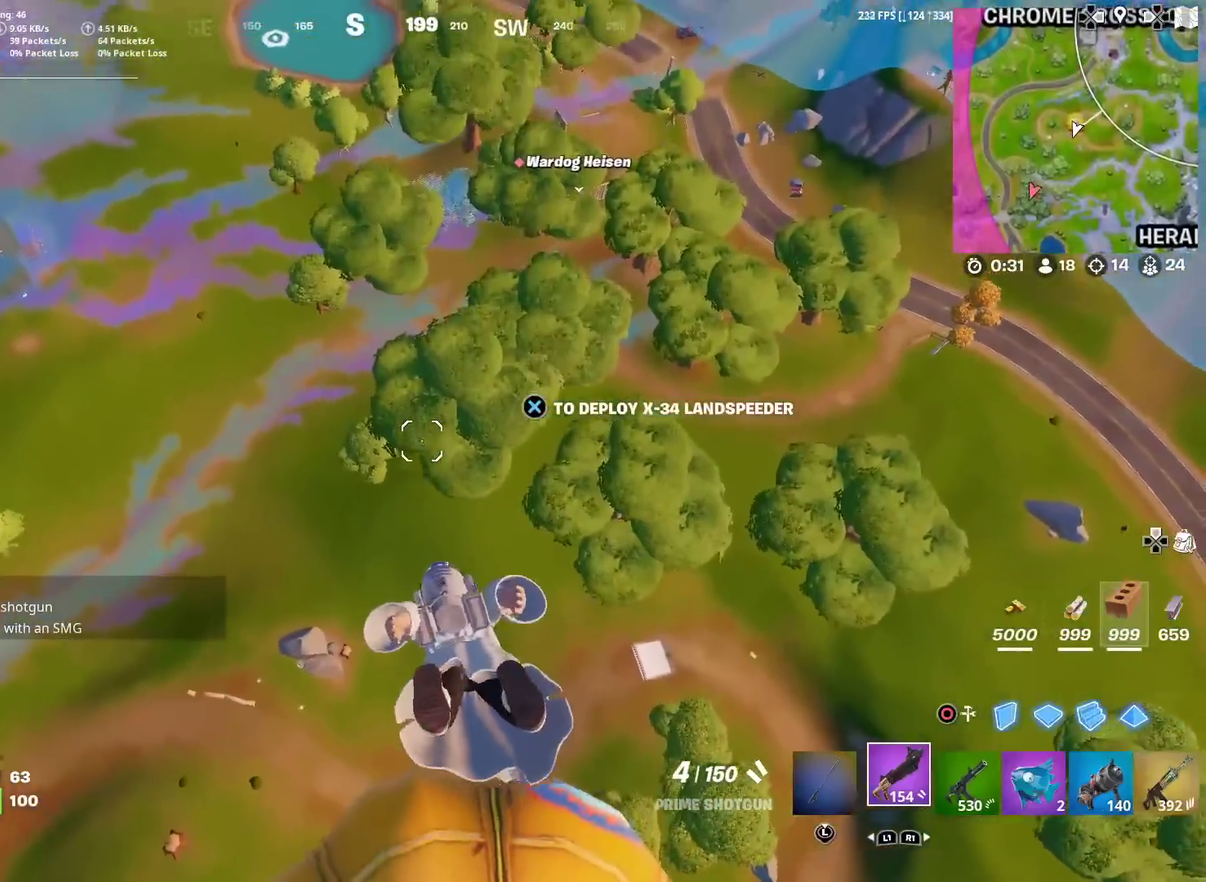
Gameplay with a controller (PlayStation layout); each line is a JSON object with the inputs held at the frame after it (dt_ms = milliseconds from this image to that frame). "events" lists button and stick changes between this image and that frame as [ms after this image, input, new state], when the widget could be followed in between. Not read: TOUCHPAD.
{"dt_ms": 501, "buttons": [], "left_stick": "up", "right_stick": "center", "events": [[84, "right_stick", "up"], [167, "right_stick", "center"]]}
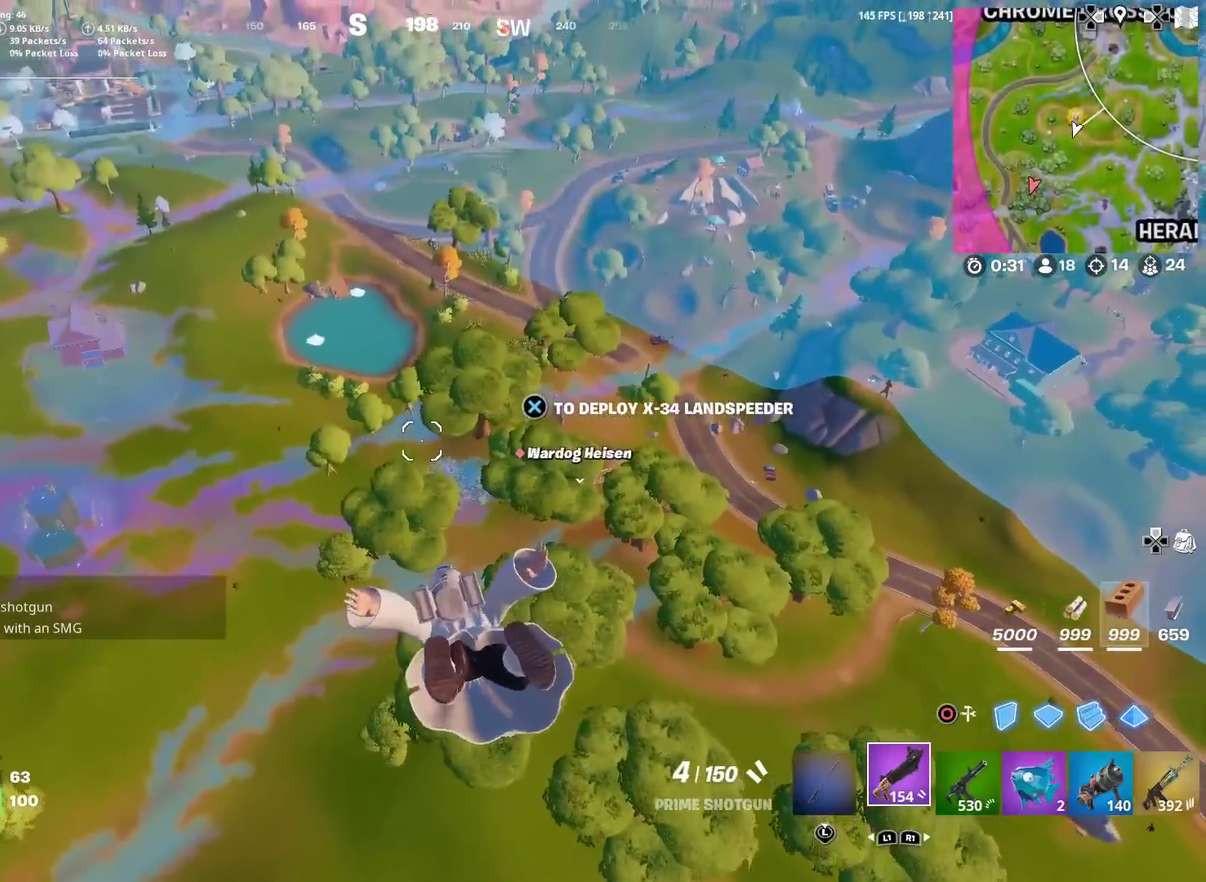
{"dt_ms": 500, "buttons": [], "left_stick": "up", "right_stick": "center", "events": []}
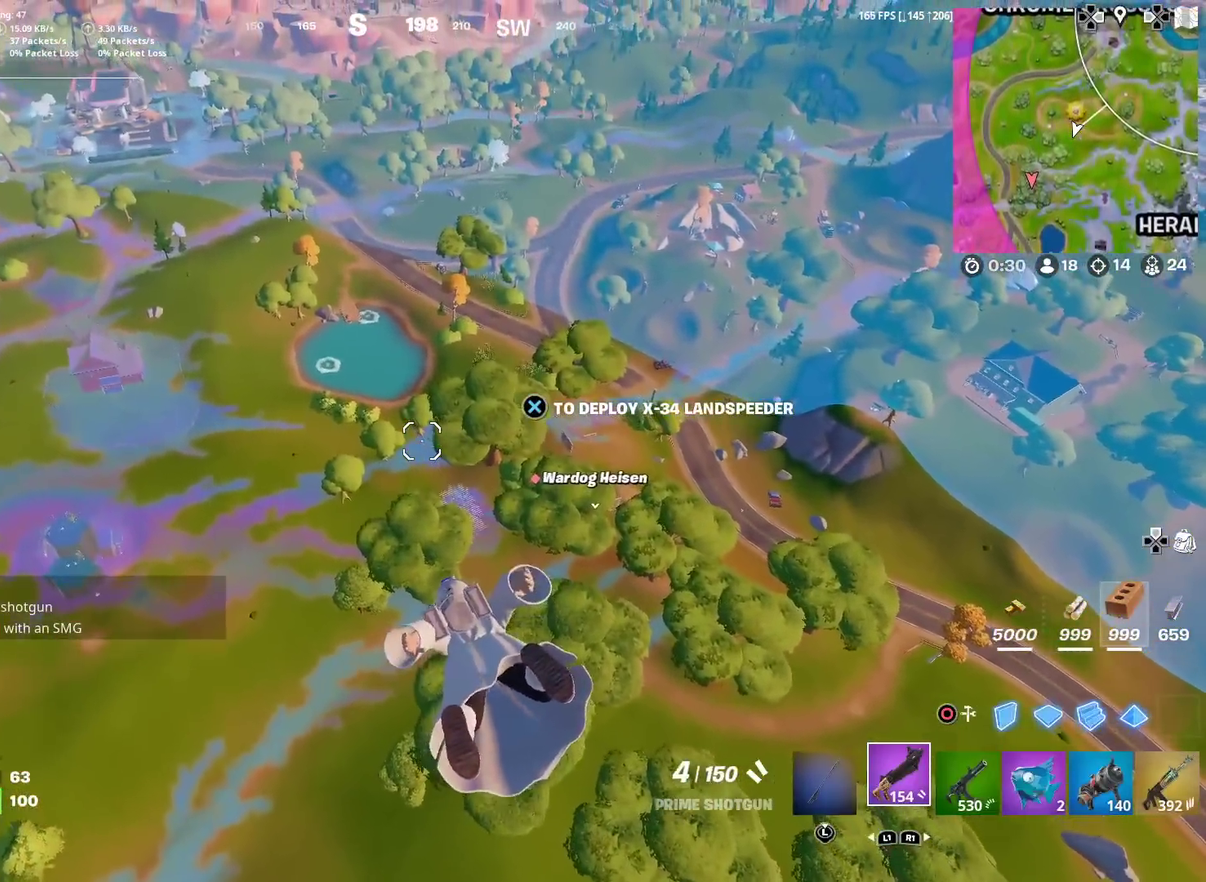
{"dt_ms": 401, "buttons": [], "left_stick": "up-left", "right_stick": "center", "events": [[250, "CROSS", "down"], [267, "left_stick", "up-left"], [300, "right_stick", "left"], [367, "CROSS", "up"], [367, "right_stick", "center"]]}
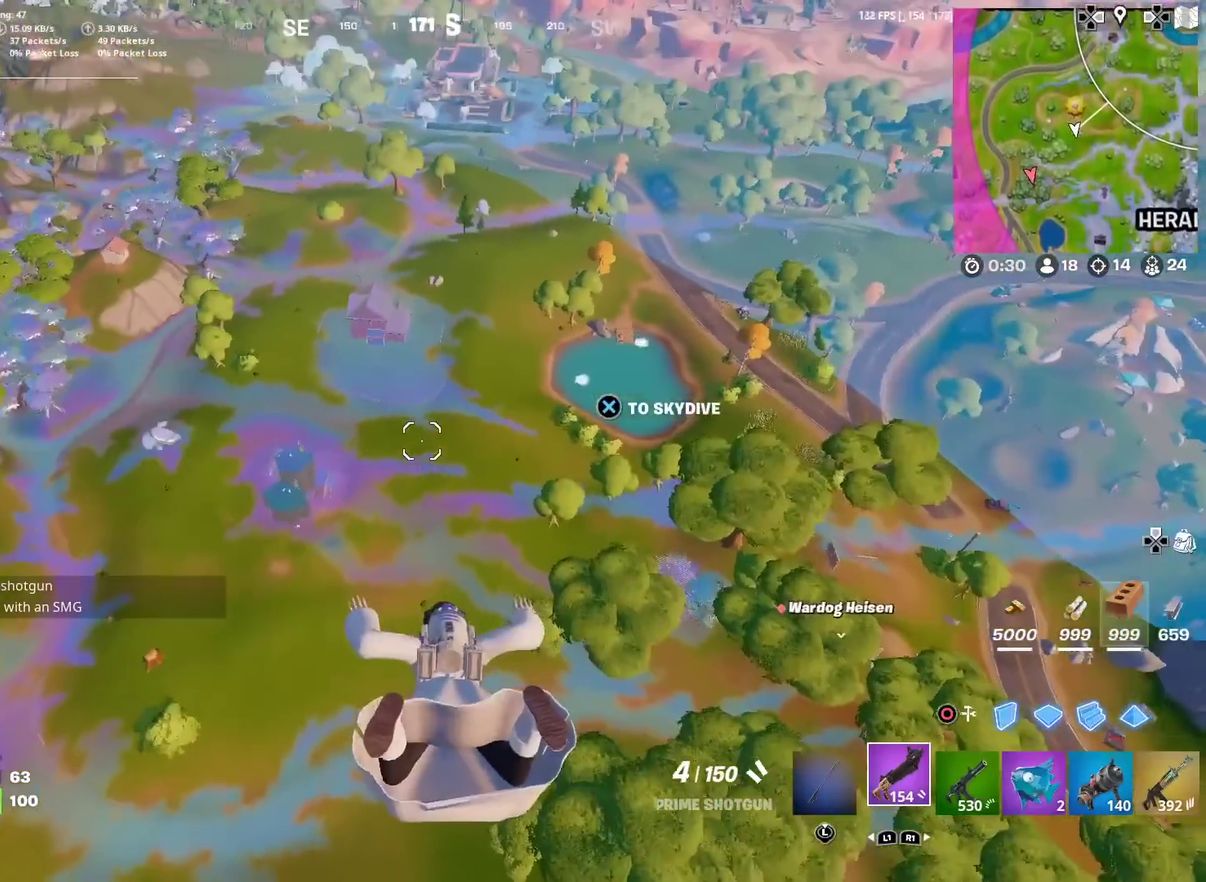
{"dt_ms": 600, "buttons": [], "left_stick": "up", "right_stick": "center", "events": [[33, "left_stick", "up"]]}
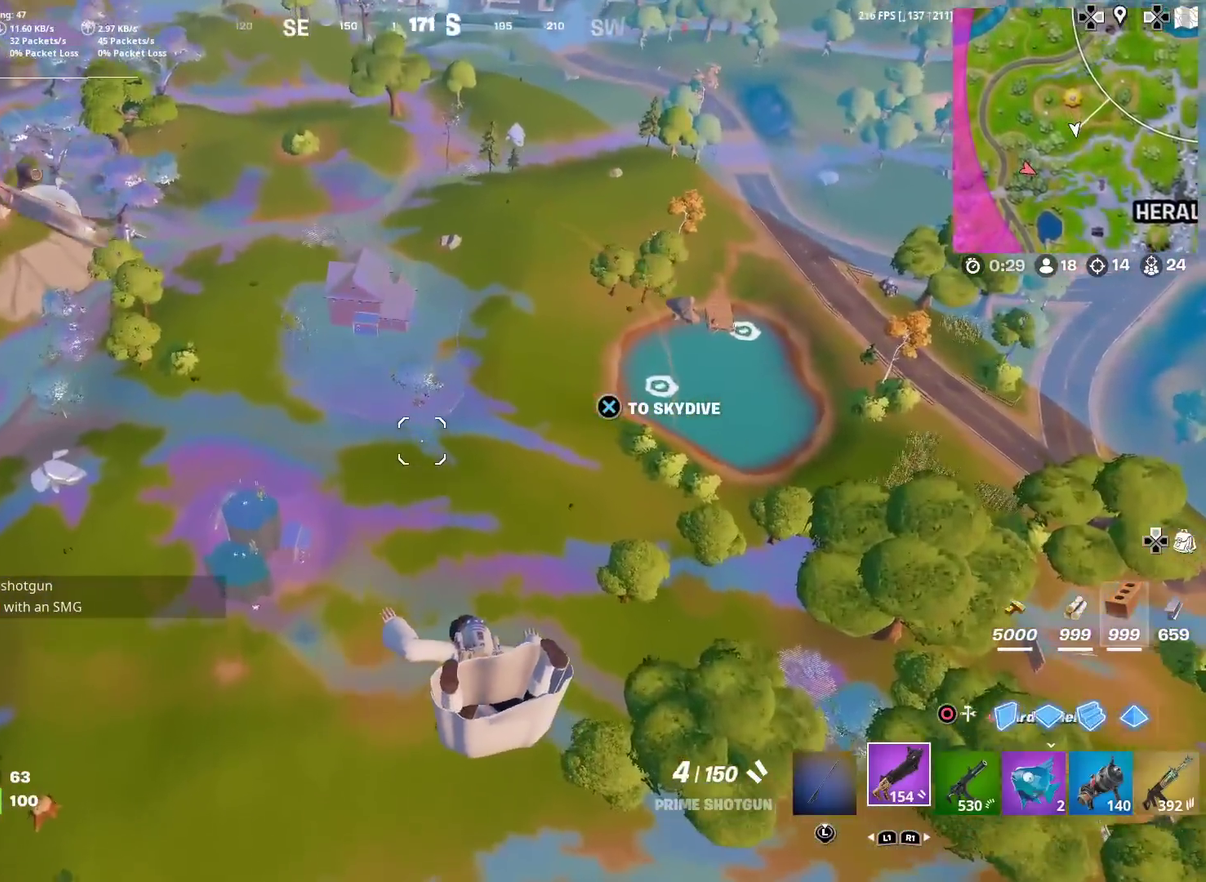
{"dt_ms": 401, "buttons": [], "left_stick": "up", "right_stick": "center", "events": []}
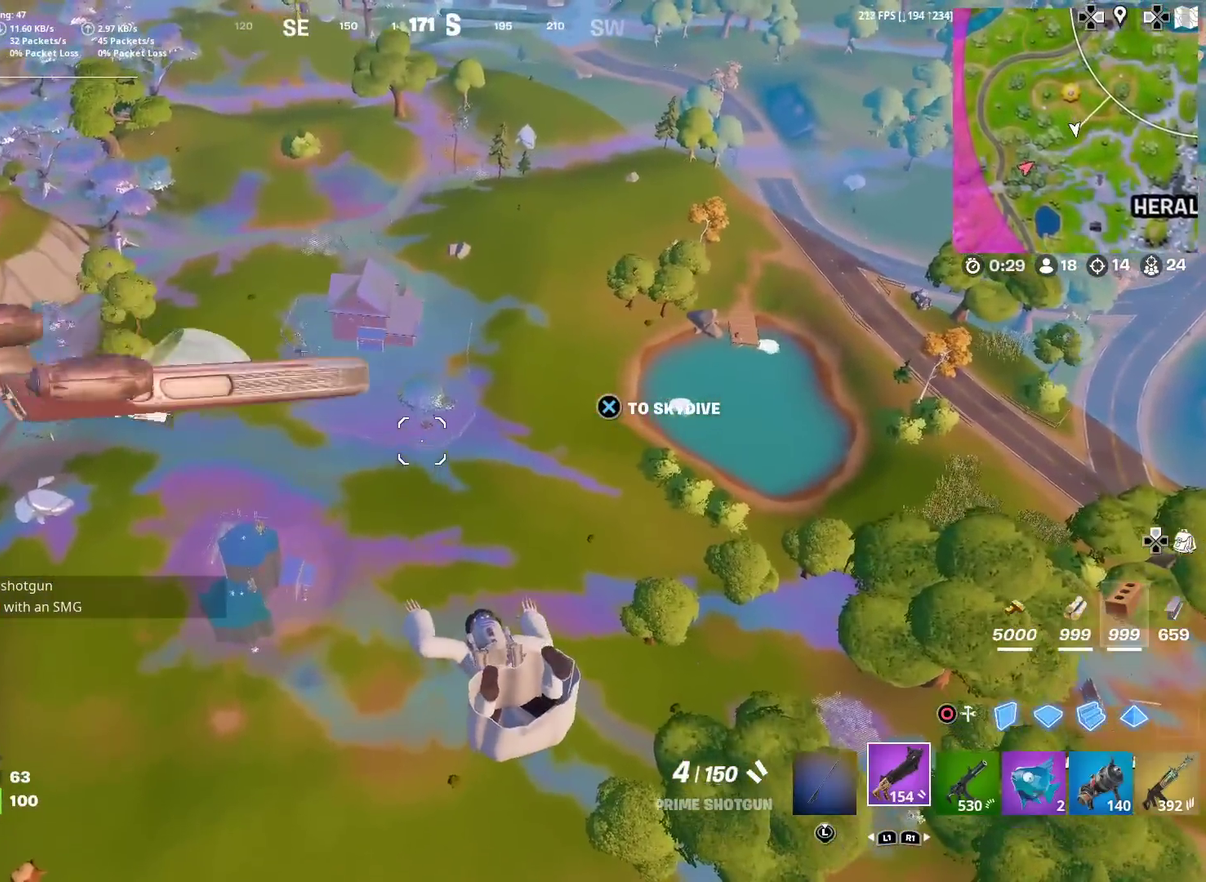
{"dt_ms": 583, "buttons": [], "left_stick": "up", "right_stick": "center", "events": [[400, "CROSS", "down"], [500, "CROSS", "up"]]}
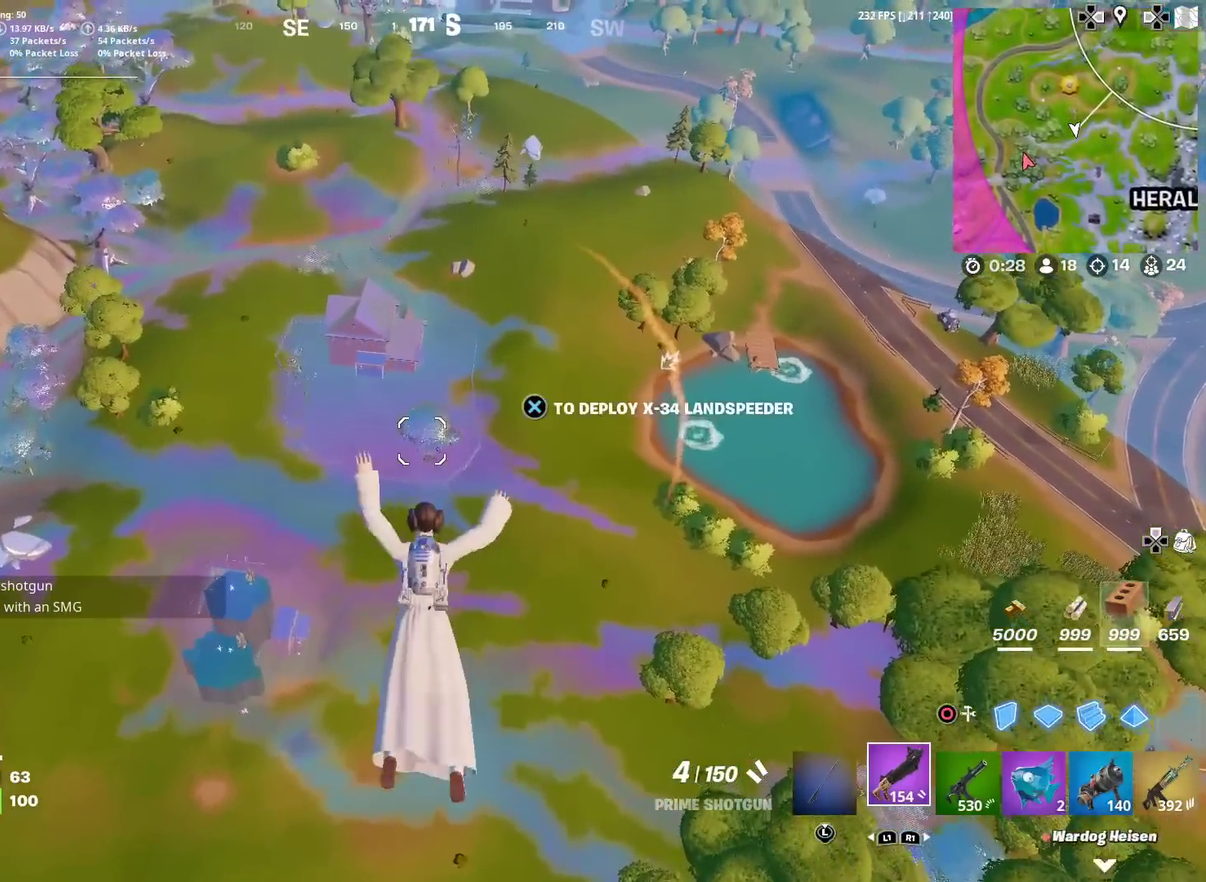
{"dt_ms": 301, "buttons": [], "left_stick": "up", "right_stick": "center", "events": []}
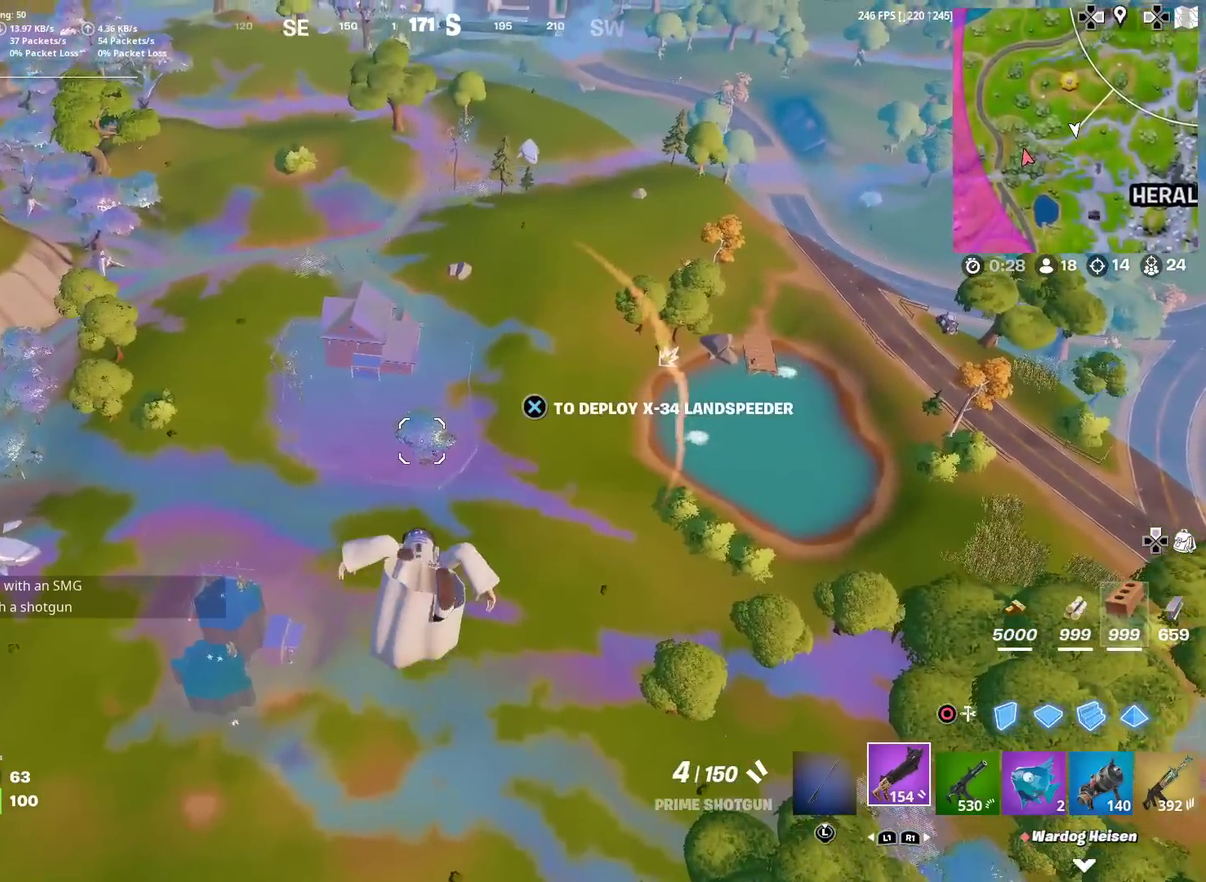
{"dt_ms": 700, "buttons": [], "left_stick": "up-right", "right_stick": "center", "events": [[333, "right_stick", "left"], [400, "right_stick", "center"], [417, "left_stick", "up-right"]]}
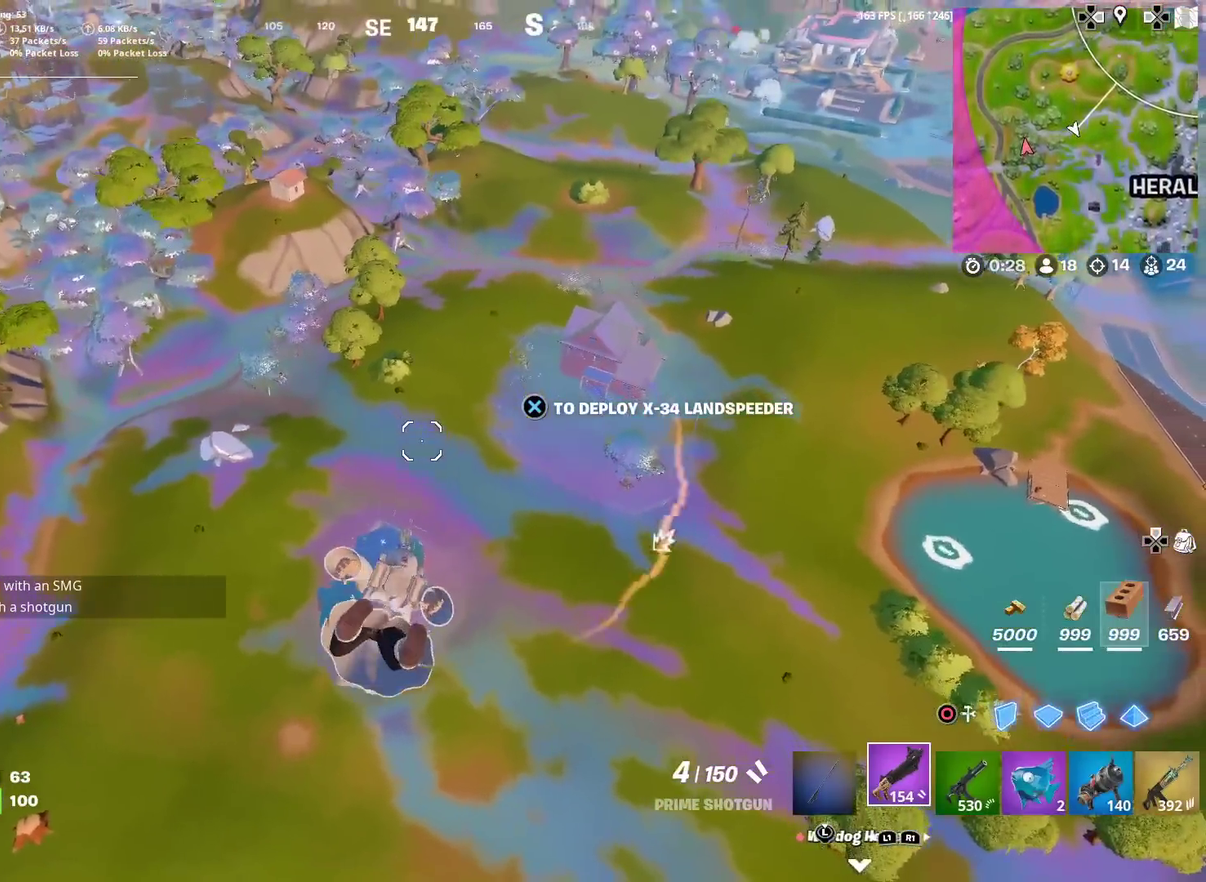
{"dt_ms": 301, "buttons": [], "left_stick": "up-right", "right_stick": "center", "events": []}
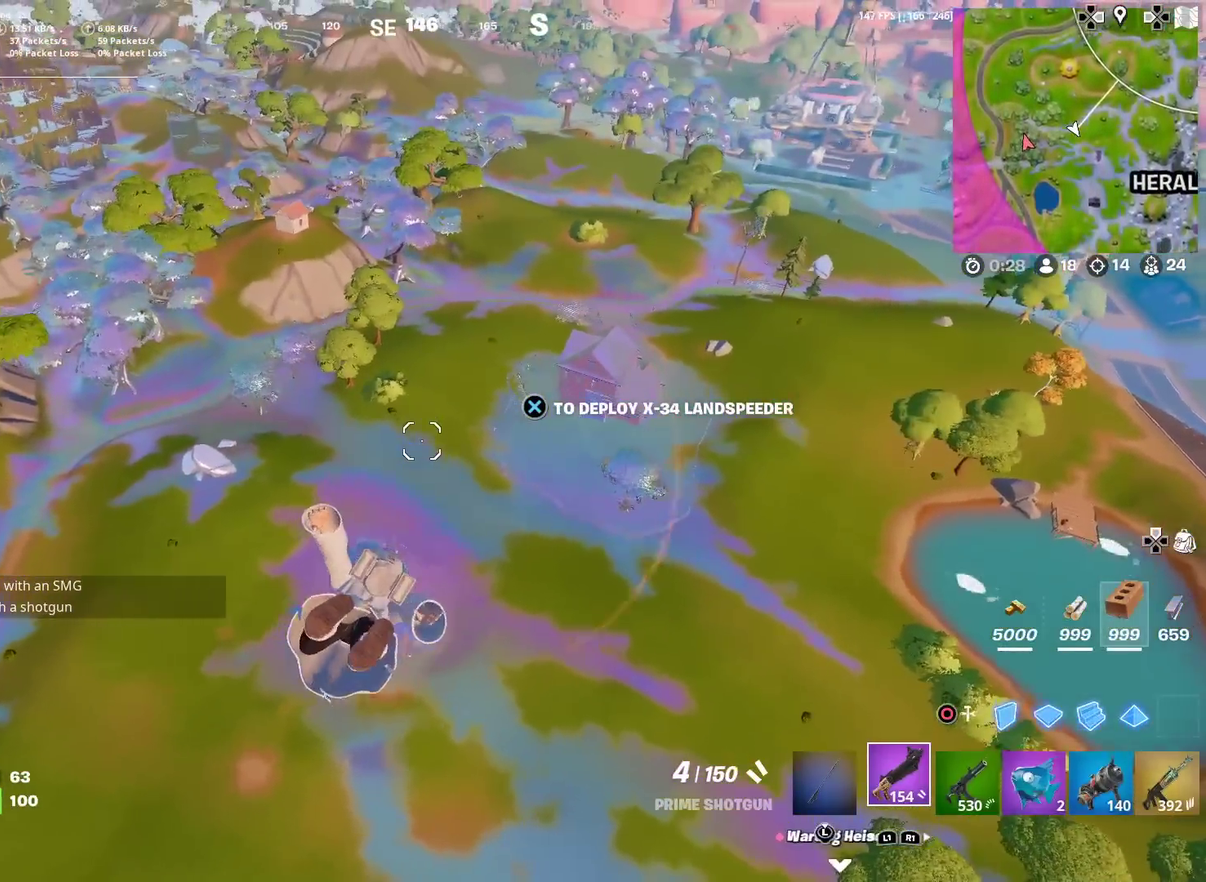
{"dt_ms": 901, "buttons": [], "left_stick": "up-left", "right_stick": "center", "events": [[417, "right_stick", "right"], [534, "left_stick", "up"], [600, "left_stick", "up-left"], [650, "right_stick", "center"]]}
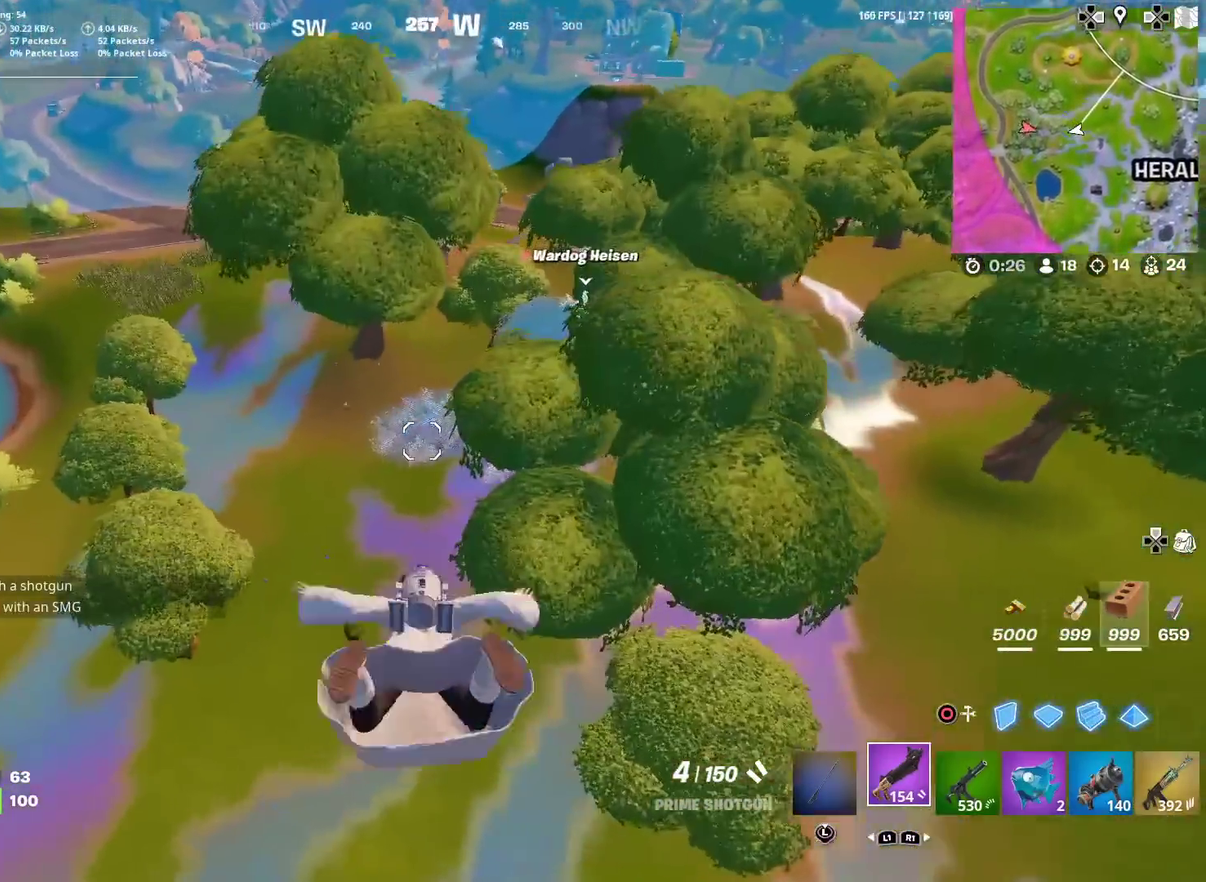
{"dt_ms": 300, "buttons": [], "left_stick": "up-left", "right_stick": "center", "events": []}
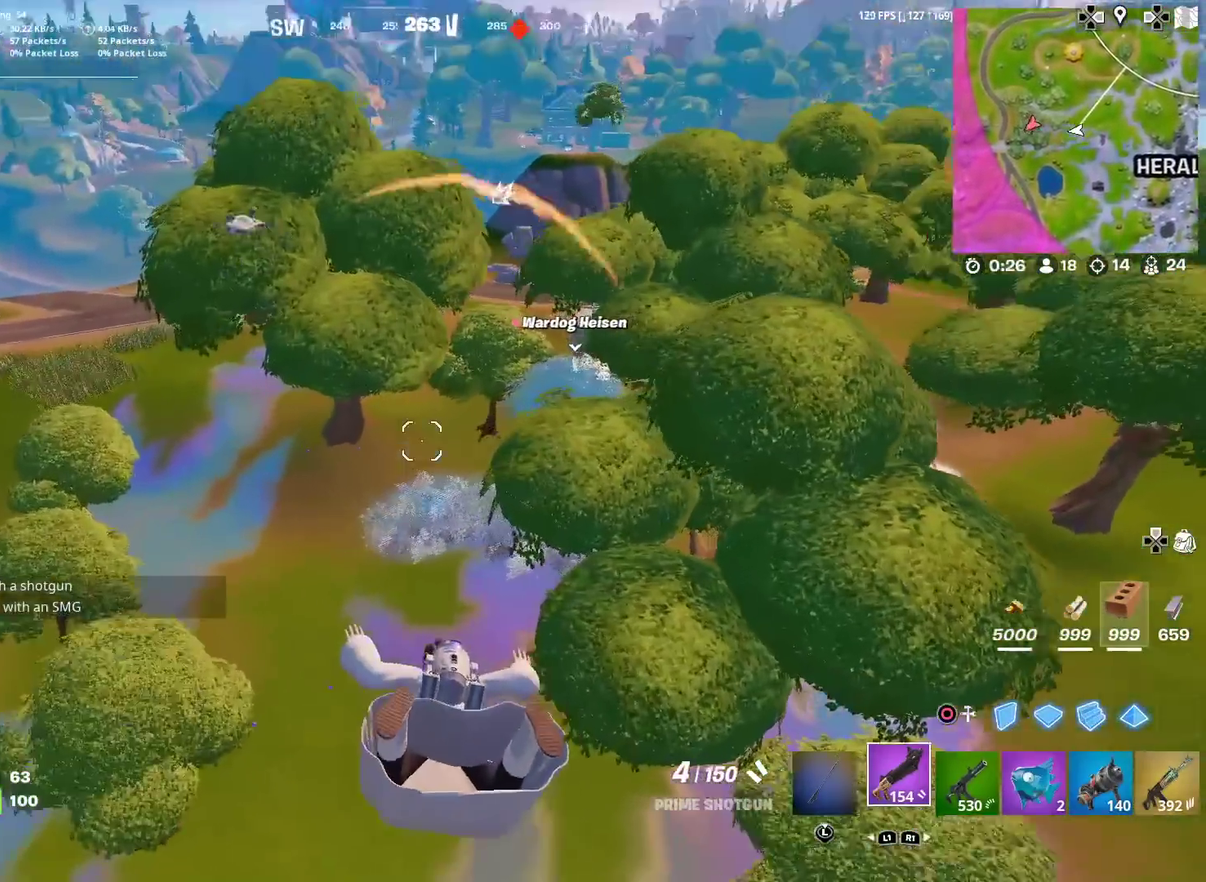
{"dt_ms": 701, "buttons": [], "left_stick": "up-left", "right_stick": "up-right", "events": [[684, "right_stick", "up-right"]]}
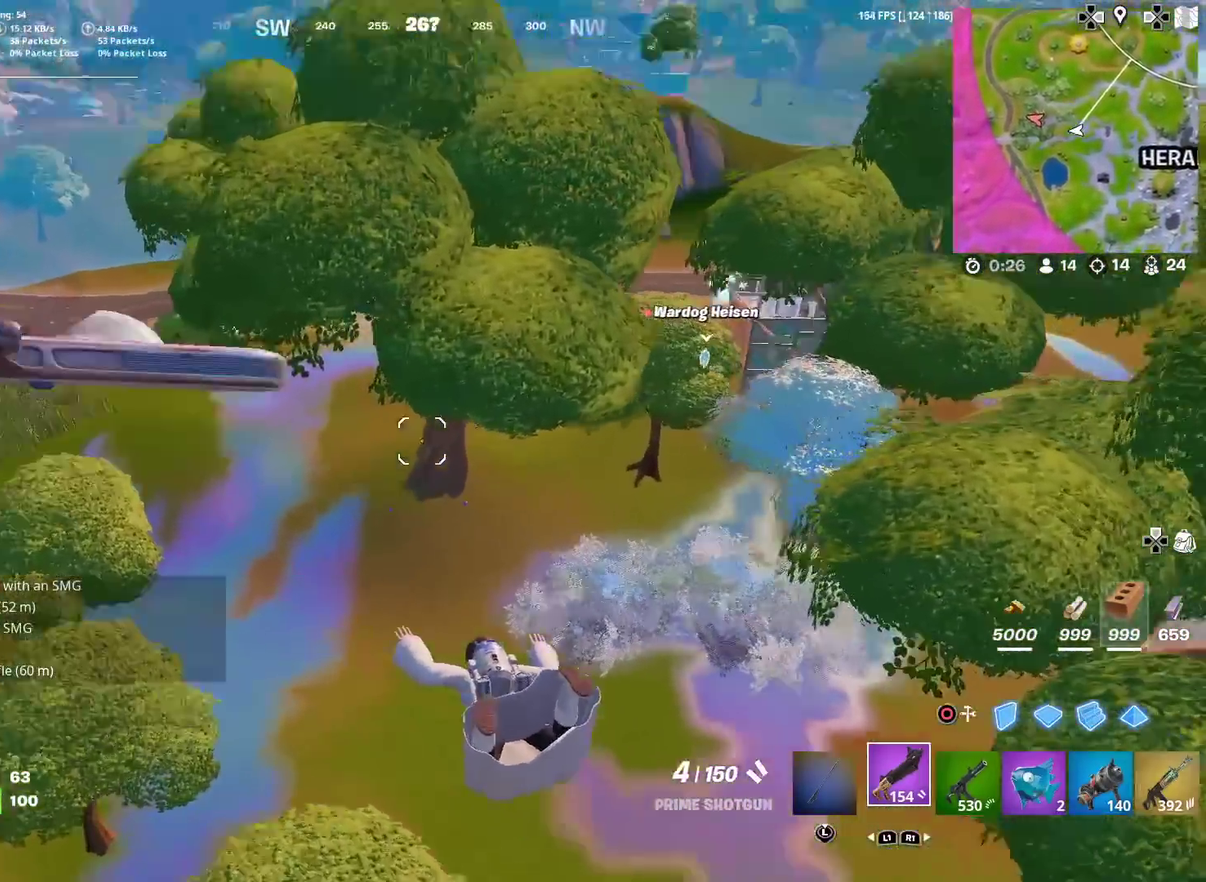
{"dt_ms": 300, "buttons": [], "left_stick": "up-left", "right_stick": "center", "events": [[66, "right_stick", "center"]]}
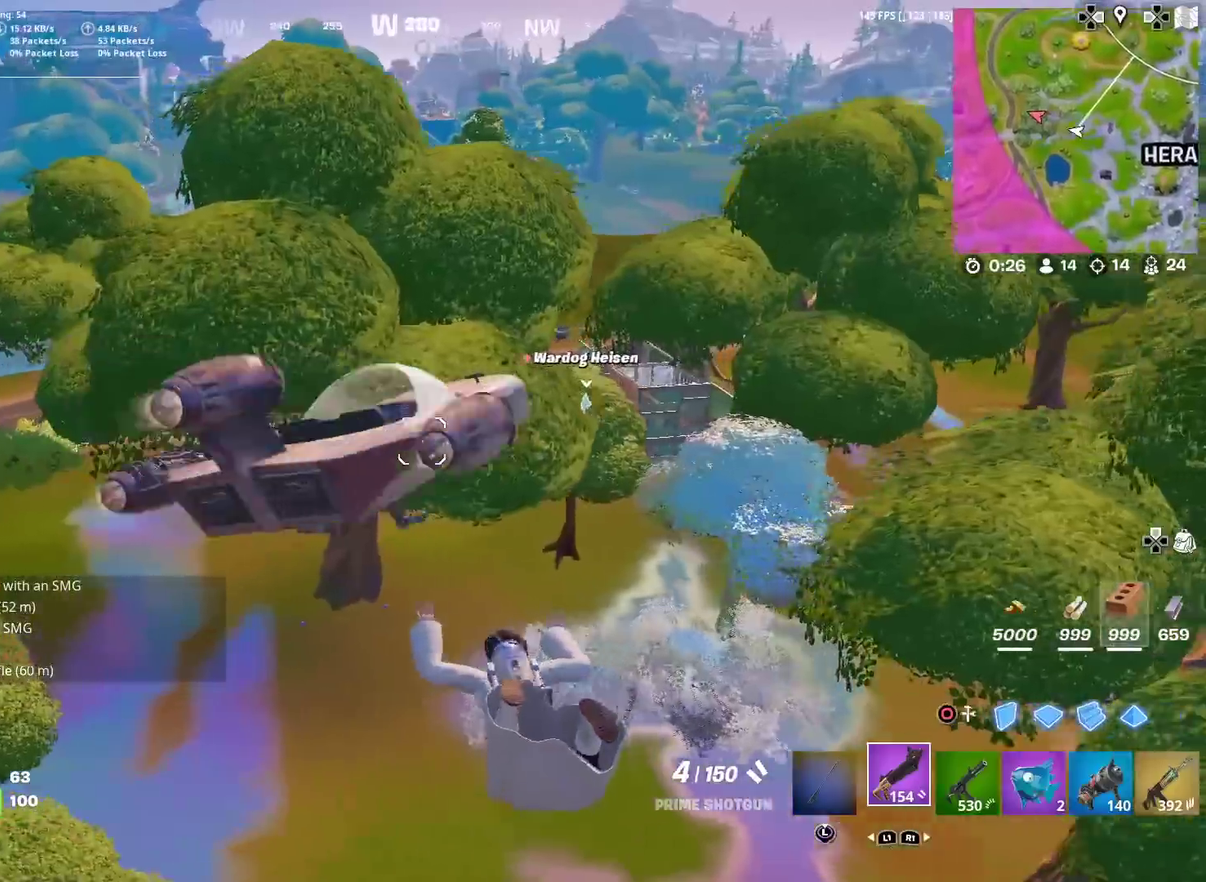
{"dt_ms": 601, "buttons": [], "left_stick": "up-left", "right_stick": "up-right", "events": [[601, "right_stick", "up-right"]]}
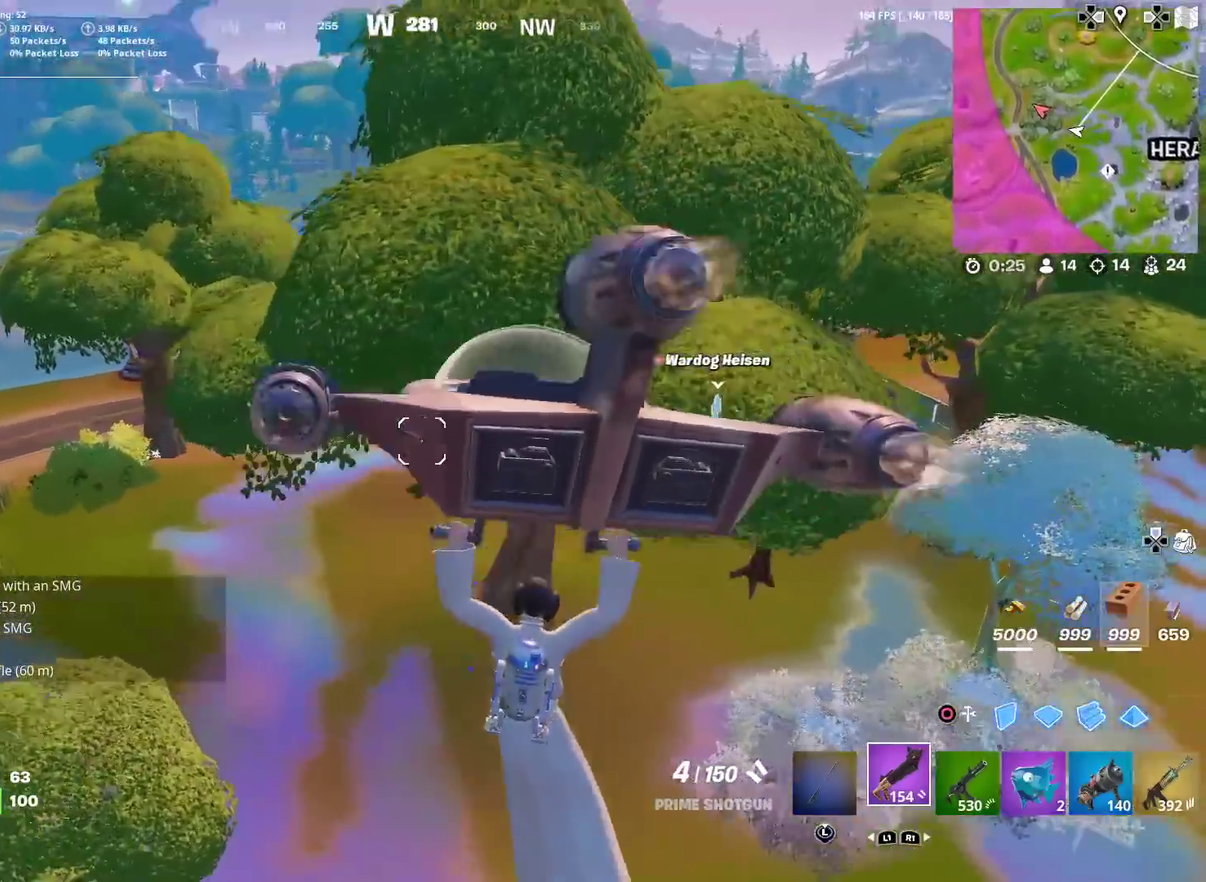
{"dt_ms": 400, "buttons": [], "left_stick": "up-left", "right_stick": "center", "events": [[100, "right_stick", "center"]]}
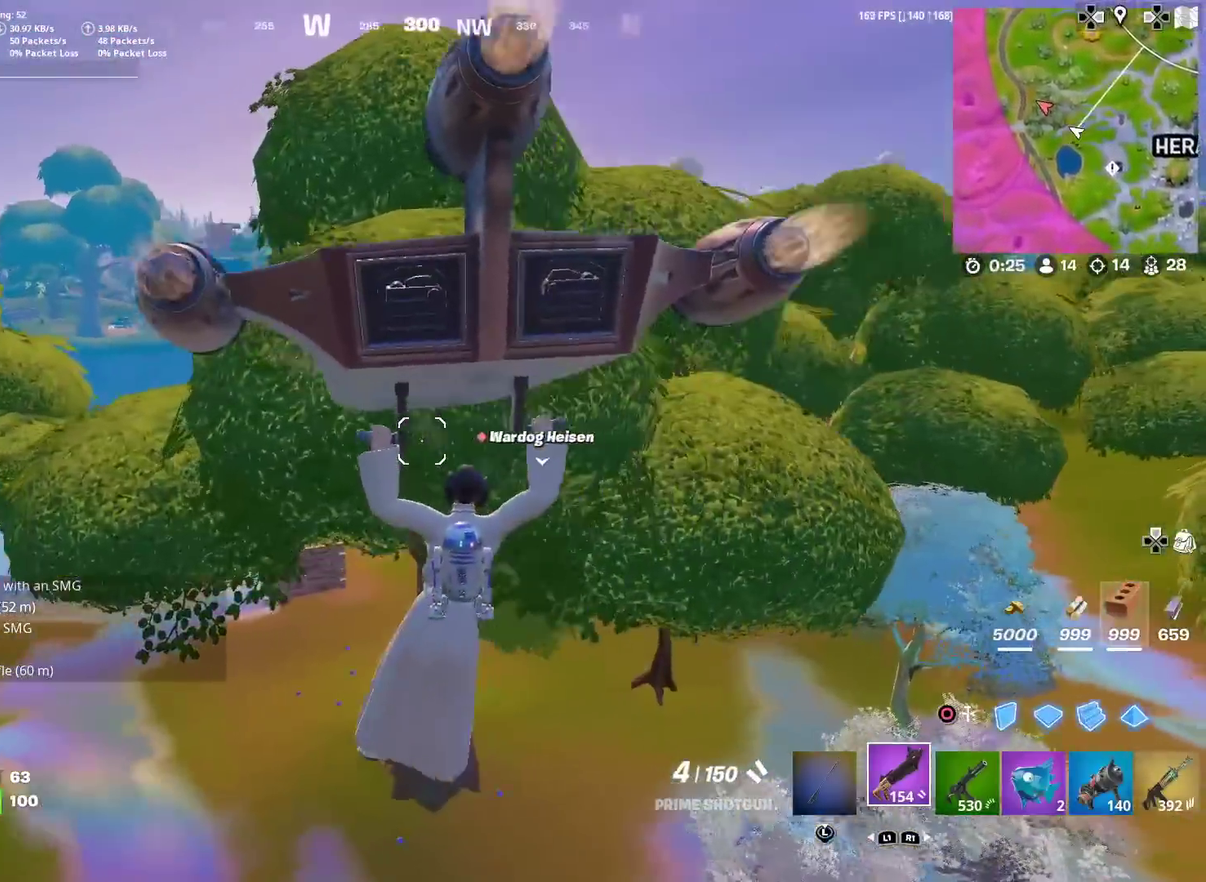
{"dt_ms": 601, "buttons": [], "left_stick": "up-left", "right_stick": "center", "events": []}
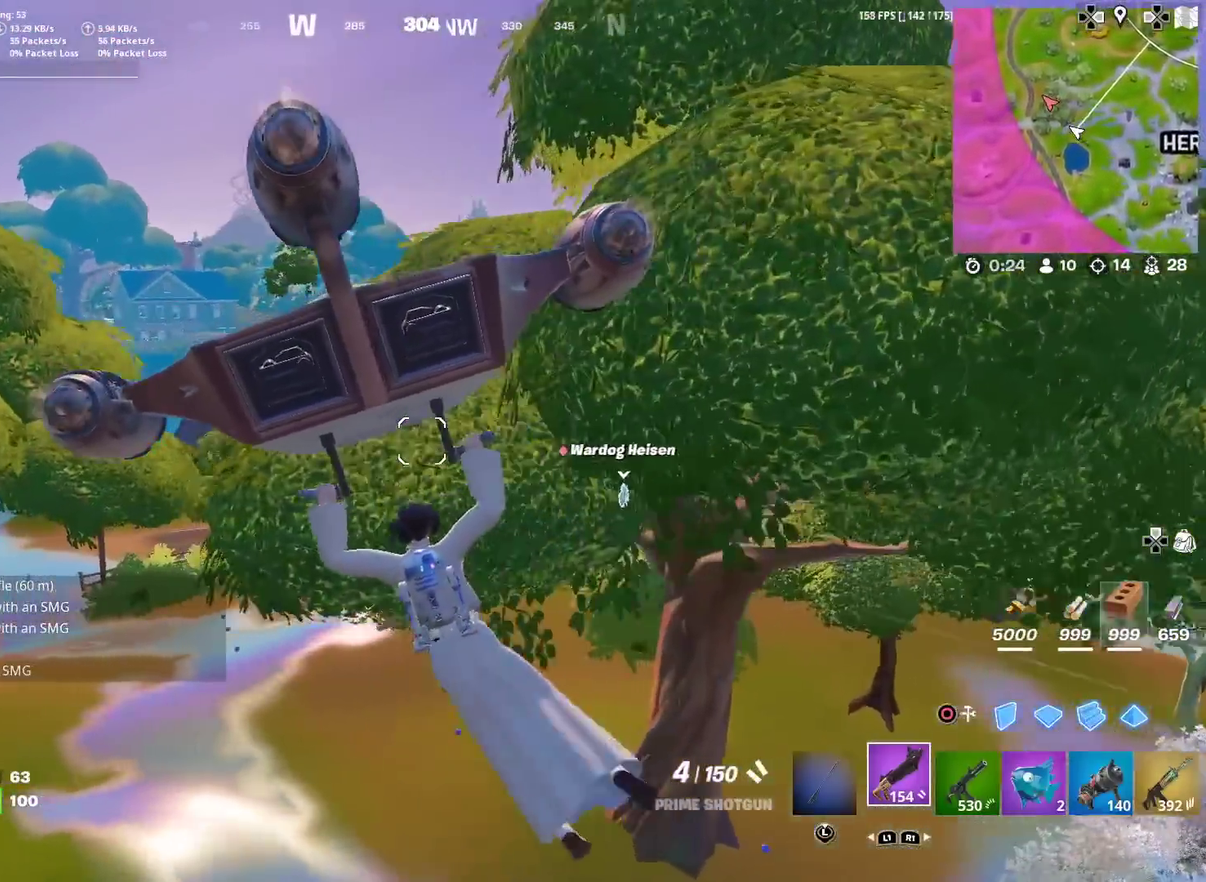
{"dt_ms": 400, "buttons": [], "left_stick": "up-left", "right_stick": "center", "events": []}
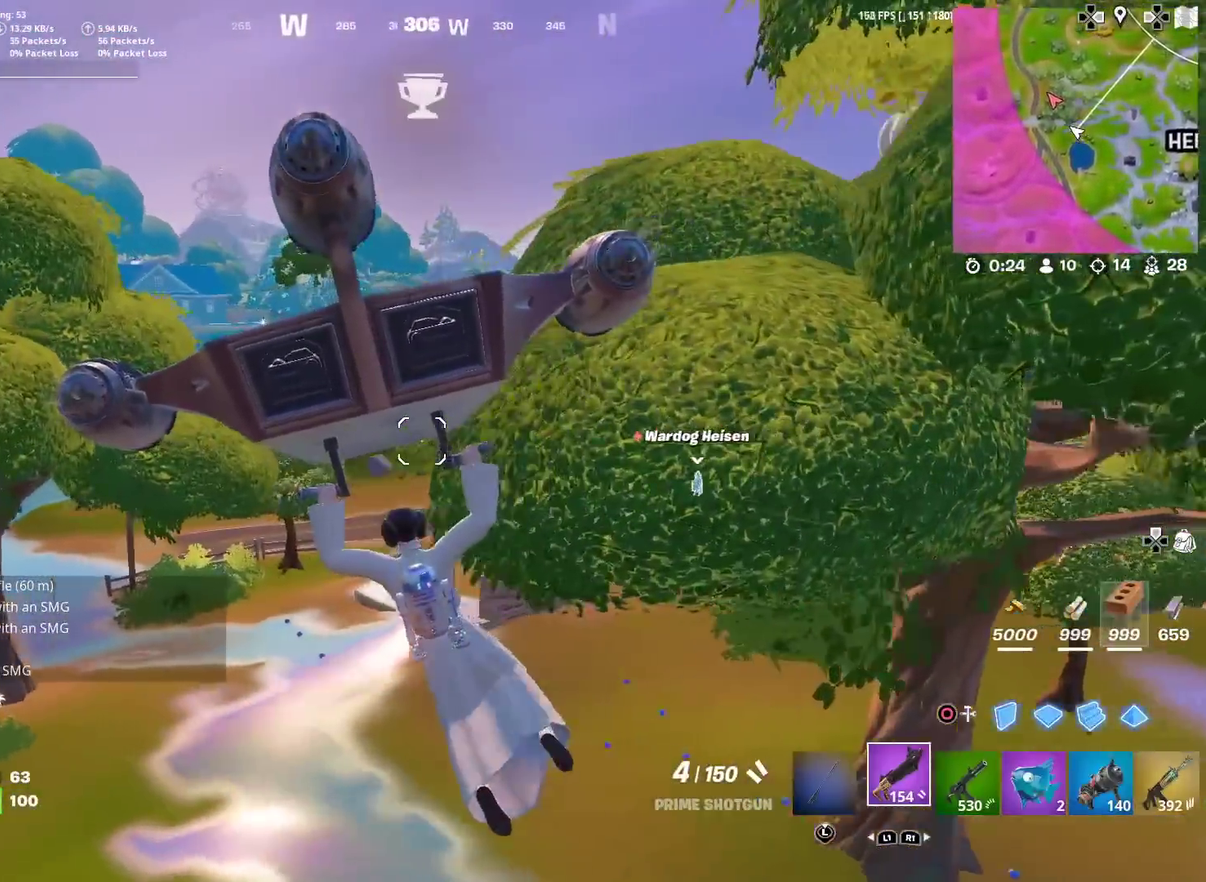
{"dt_ms": 500, "buttons": [], "left_stick": "up", "right_stick": "center", "events": [[150, "right_stick", "up-right"], [234, "right_stick", "center"], [417, "left_stick", "up"]]}
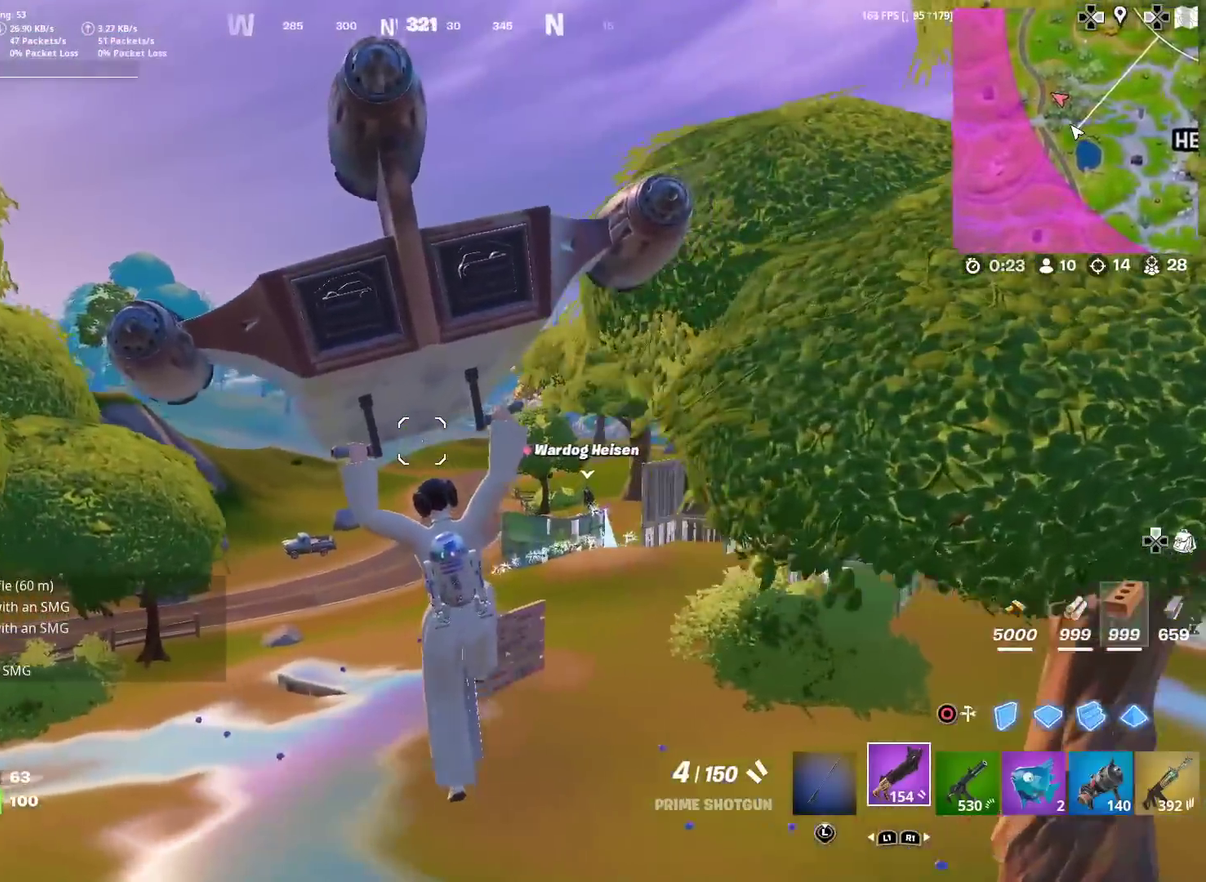
{"dt_ms": 501, "buttons": [], "left_stick": "up", "right_stick": "center", "events": []}
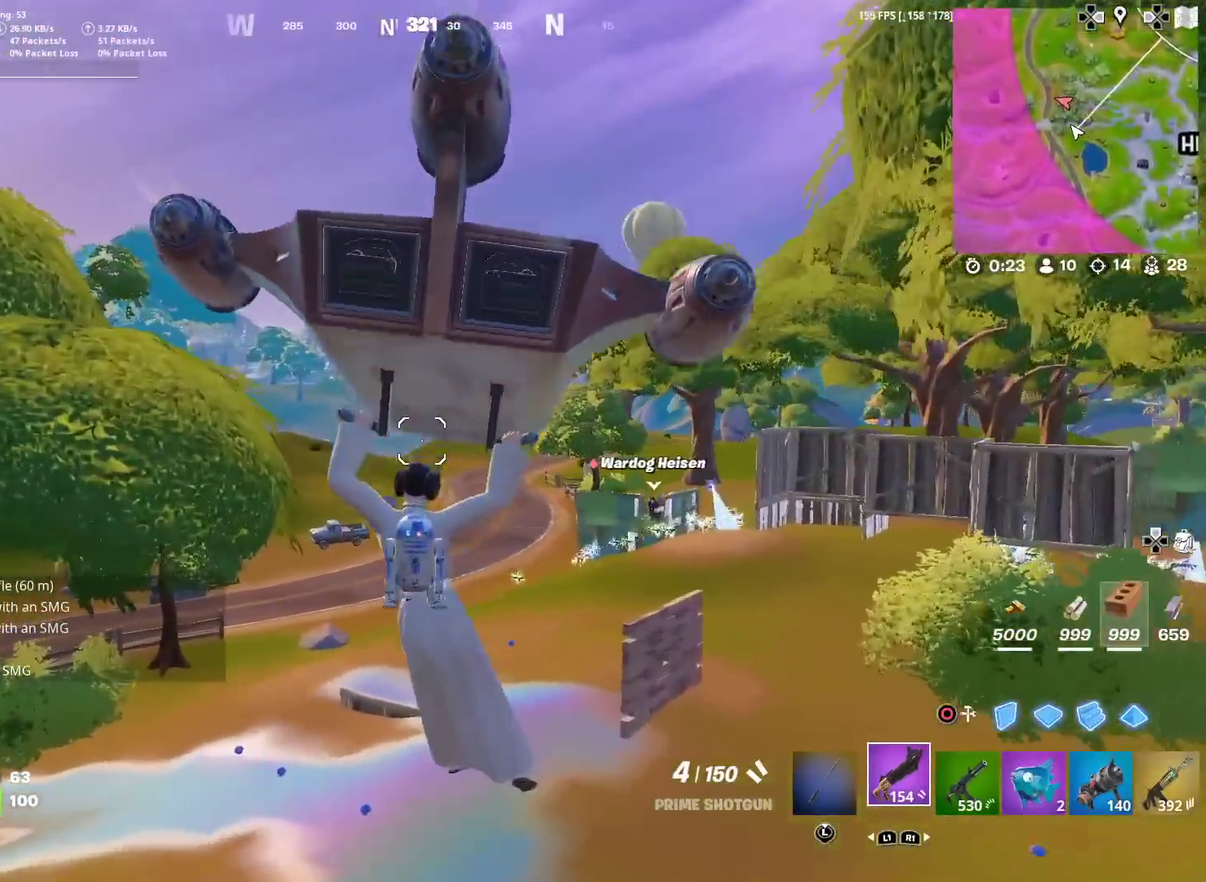
{"dt_ms": 400, "buttons": [], "left_stick": "up-left", "right_stick": "center", "events": [[100, "right_stick", "right"], [200, "right_stick", "center"], [234, "left_stick", "up-left"]]}
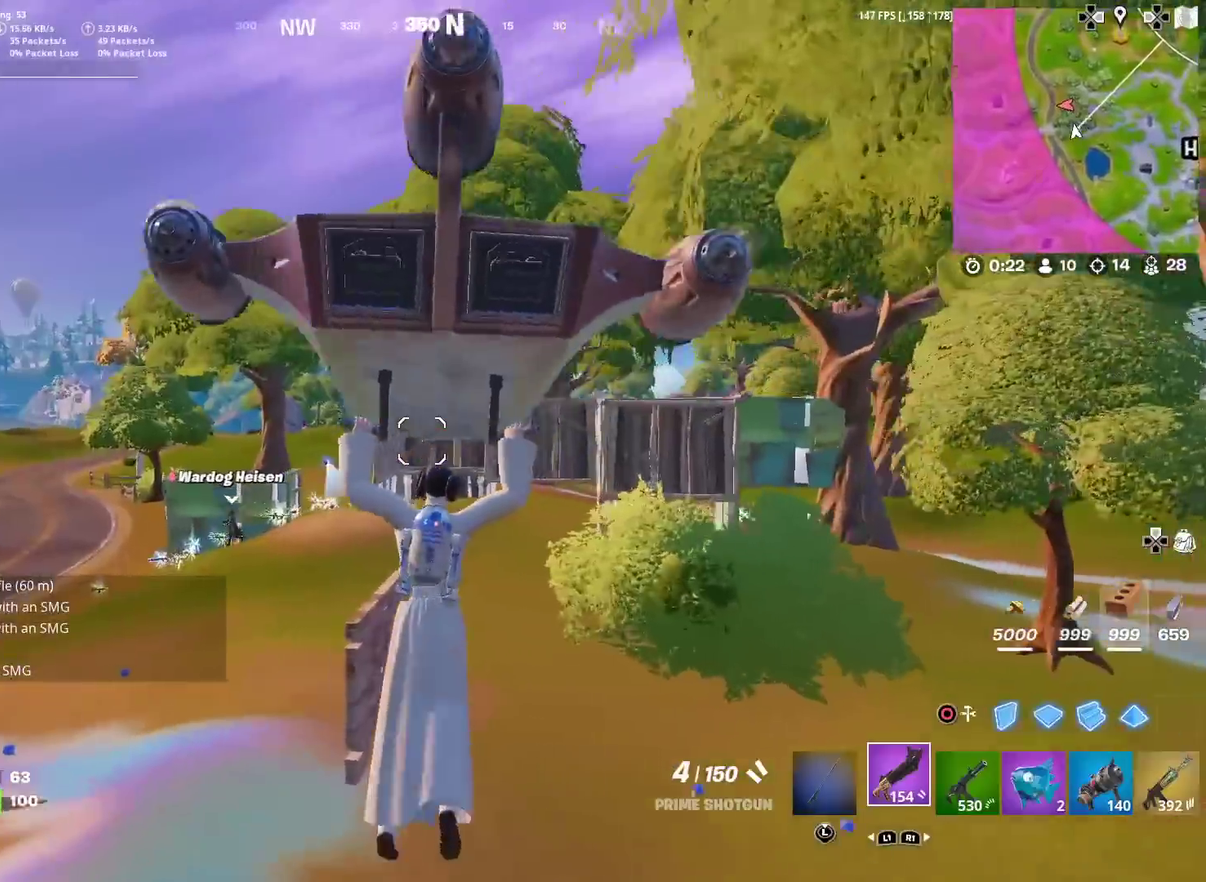
{"dt_ms": 601, "buttons": [], "left_stick": "up-right", "right_stick": "center", "events": [[267, "left_stick", "up"], [401, "right_stick", "right"], [534, "right_stick", "center"], [568, "left_stick", "up-right"]]}